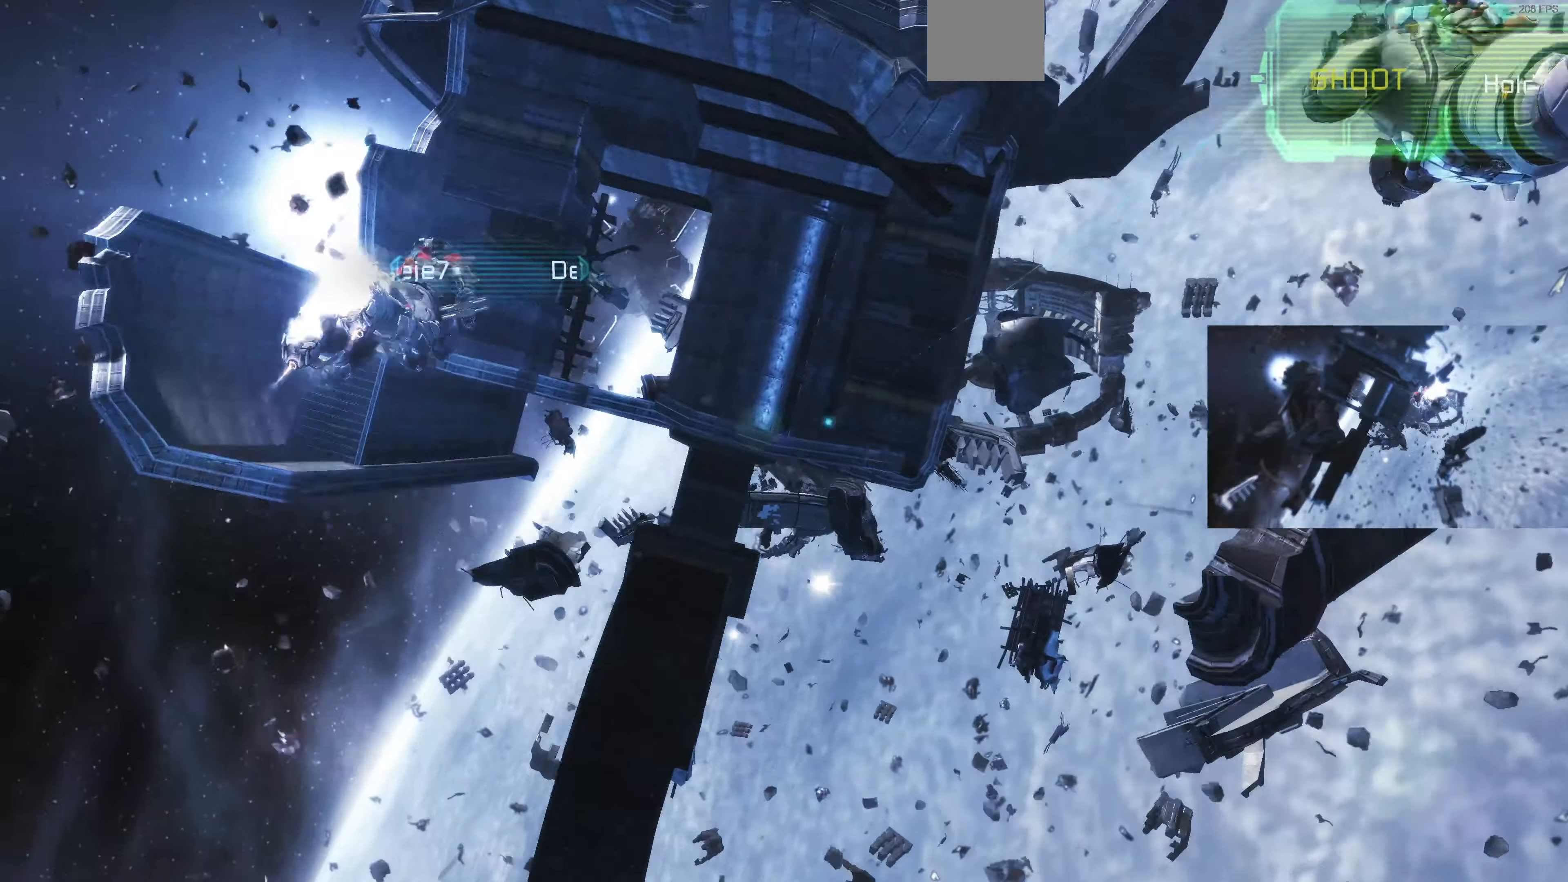
Gameplay with a controller (PlayStation layout); each line is a JSON object with the inputs held at the frame after it. "events" lists button and stick changes between this image and that frame as [ms after this image, input, new state], when the widget could be followed in between.
{"buttons": ["L2"], "left_stick": "down-left", "right_stick": "center", "events": [[33, "left_stick", "down-left"]]}
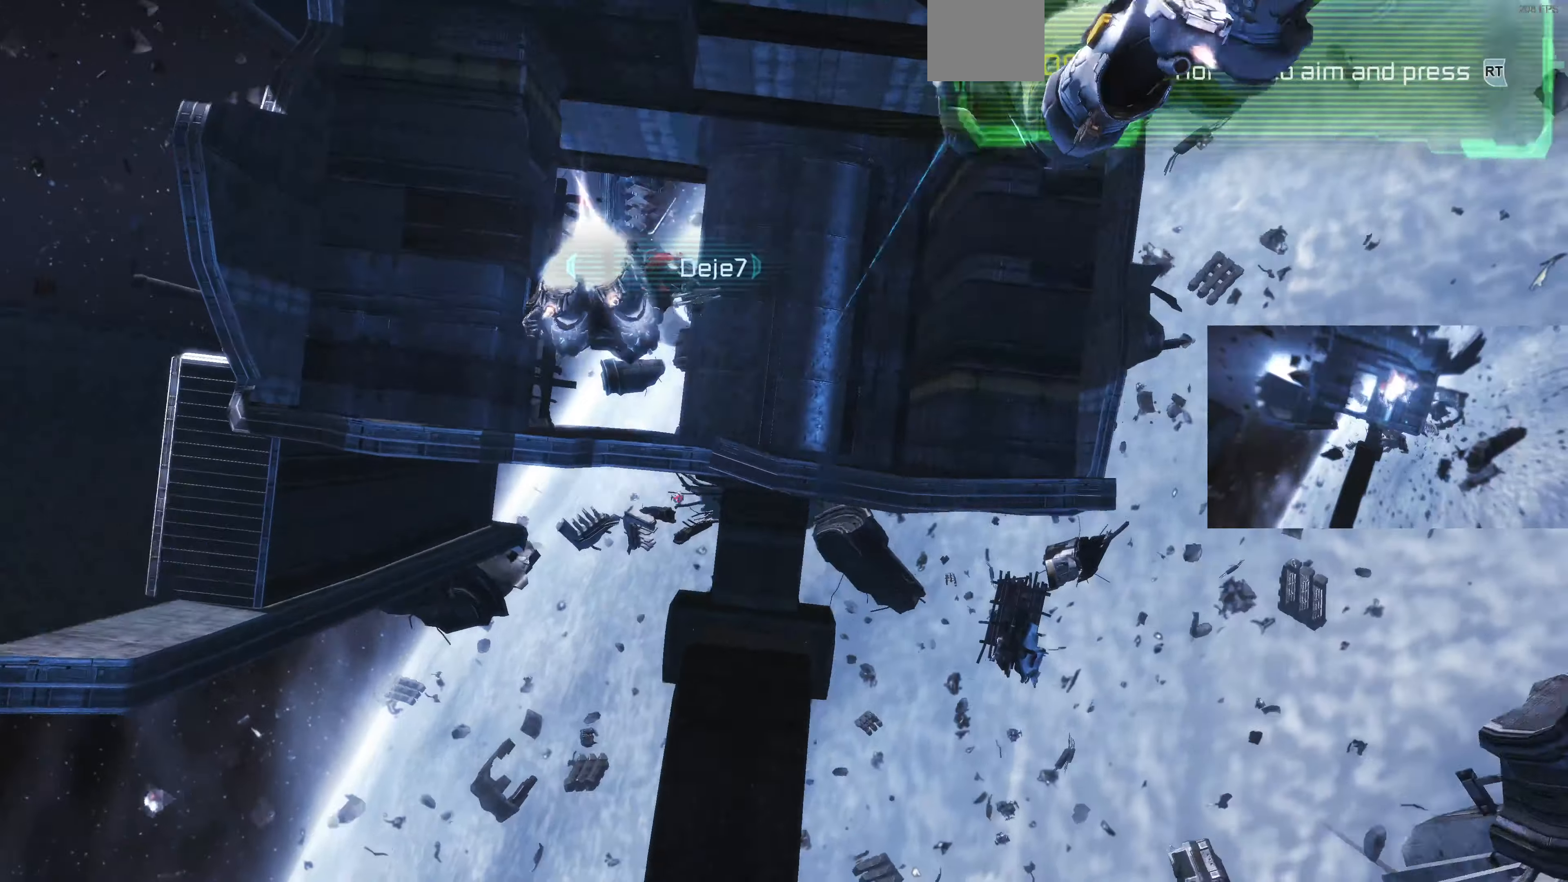
{"buttons": ["L2"], "left_stick": "center", "right_stick": "center", "events": [[367, "left_stick", "center"]]}
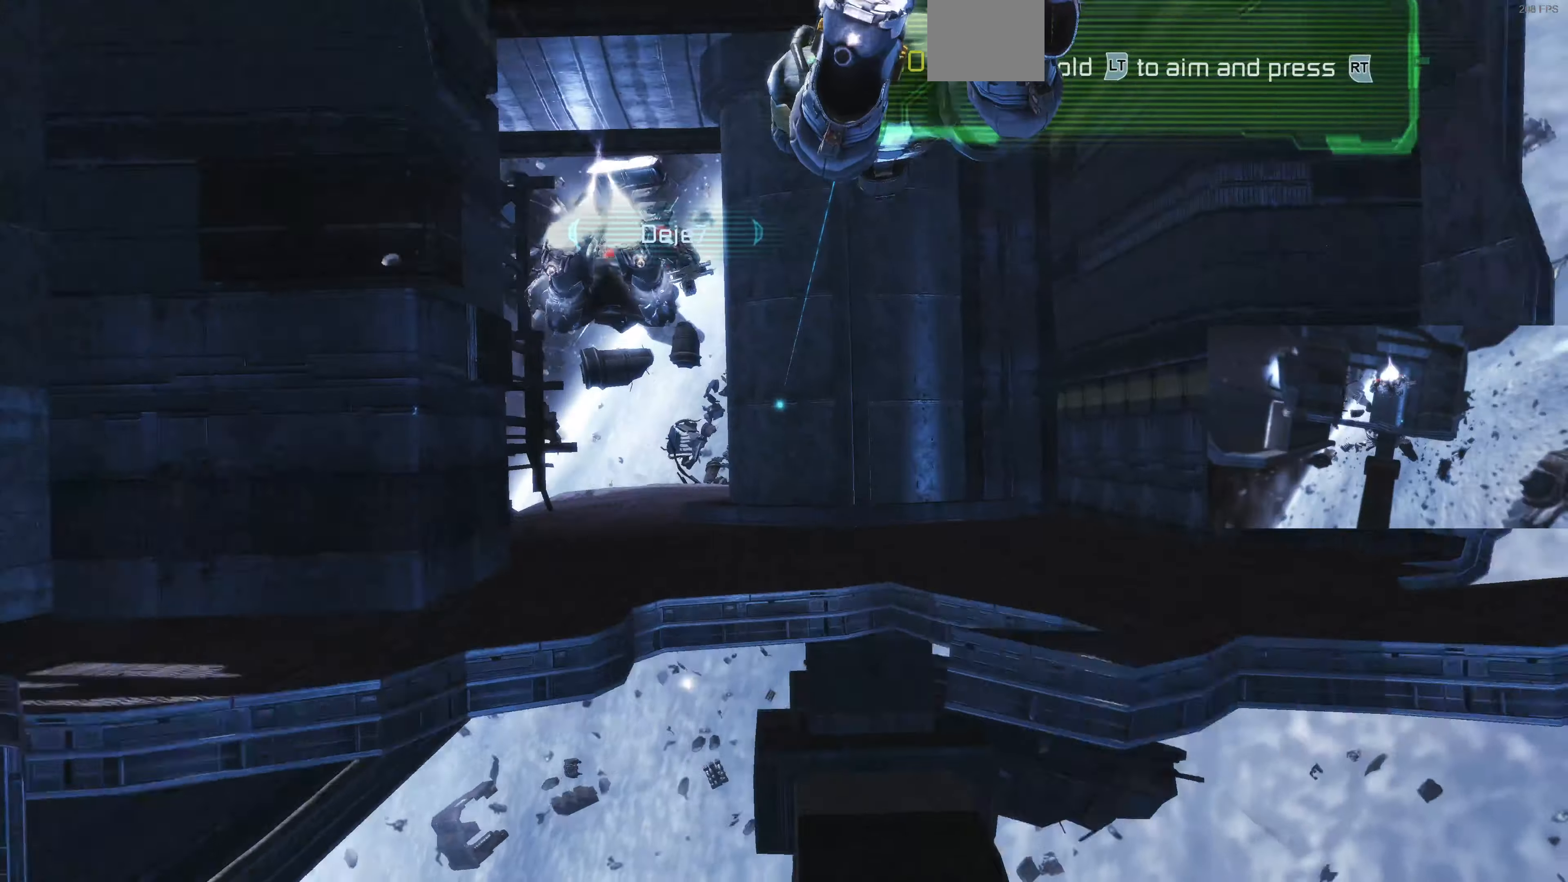
{"buttons": ["L2"], "left_stick": "center", "right_stick": "center", "events": [[100, "left_stick", "down-left"], [367, "left_stick", "center"]]}
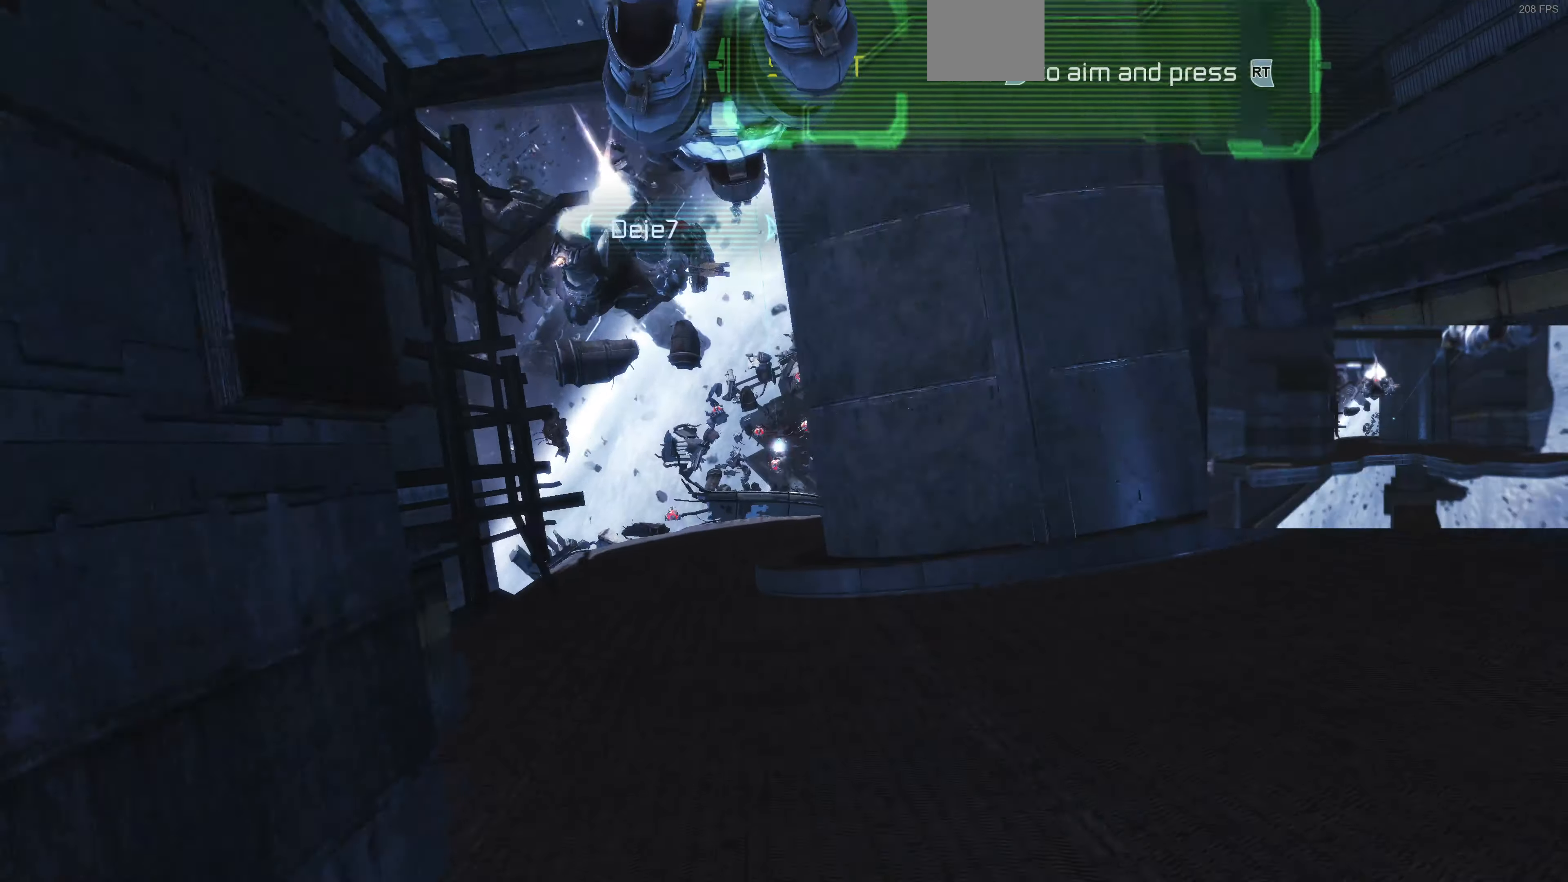
{"buttons": ["L2"], "left_stick": "center", "right_stick": "center", "events": [[300, "left_stick", "left"], [467, "left_stick", "center"]]}
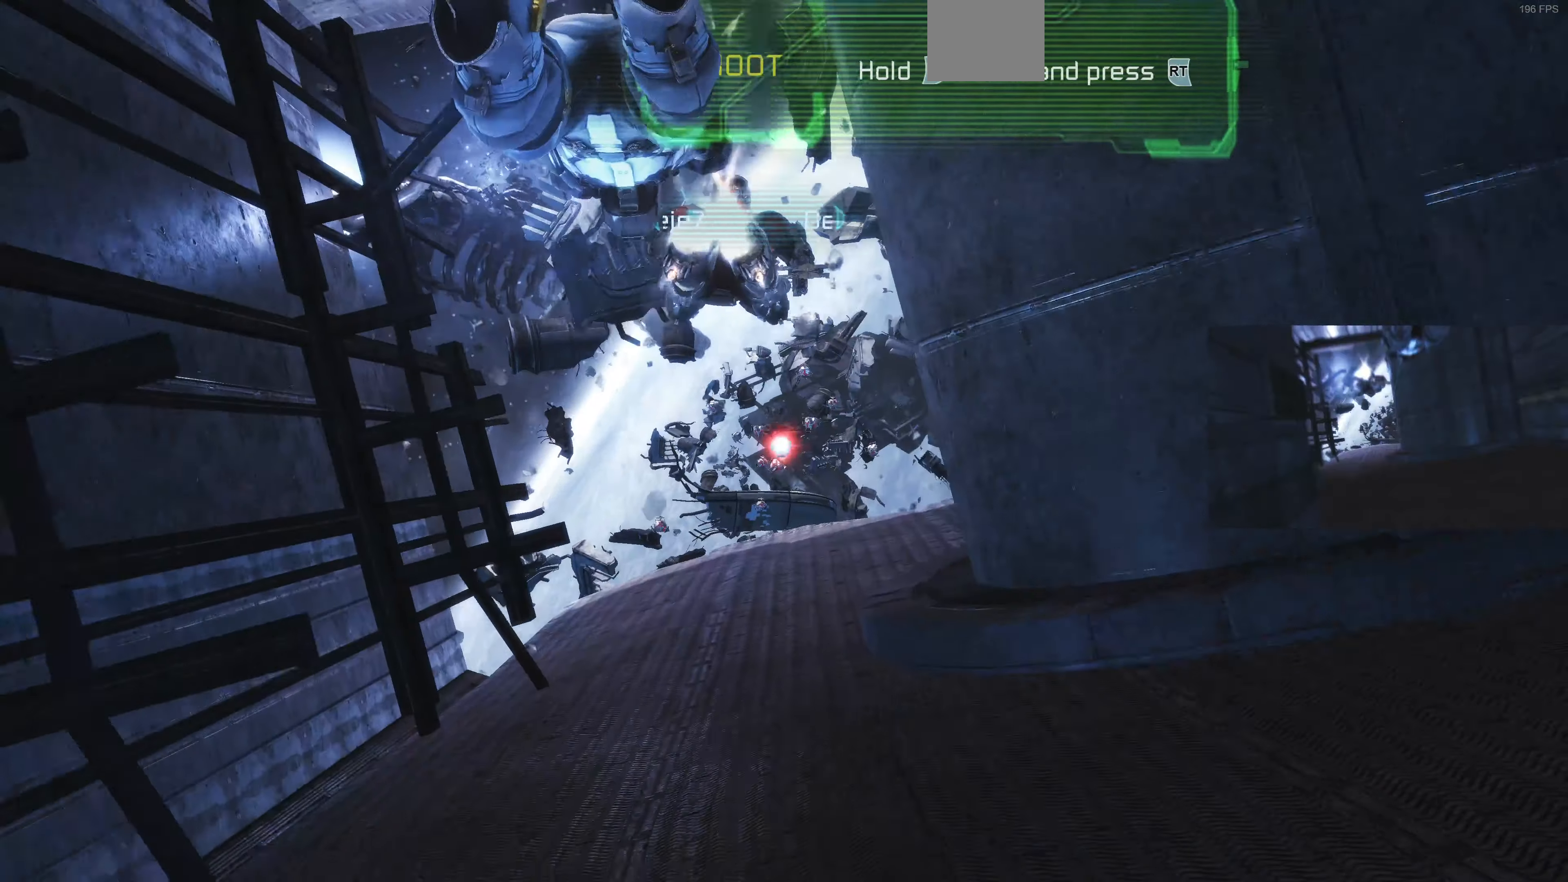
{"buttons": ["L2"], "left_stick": "center", "right_stick": "center", "events": [[334, "left_stick", "left"], [500, "left_stick", "center"]]}
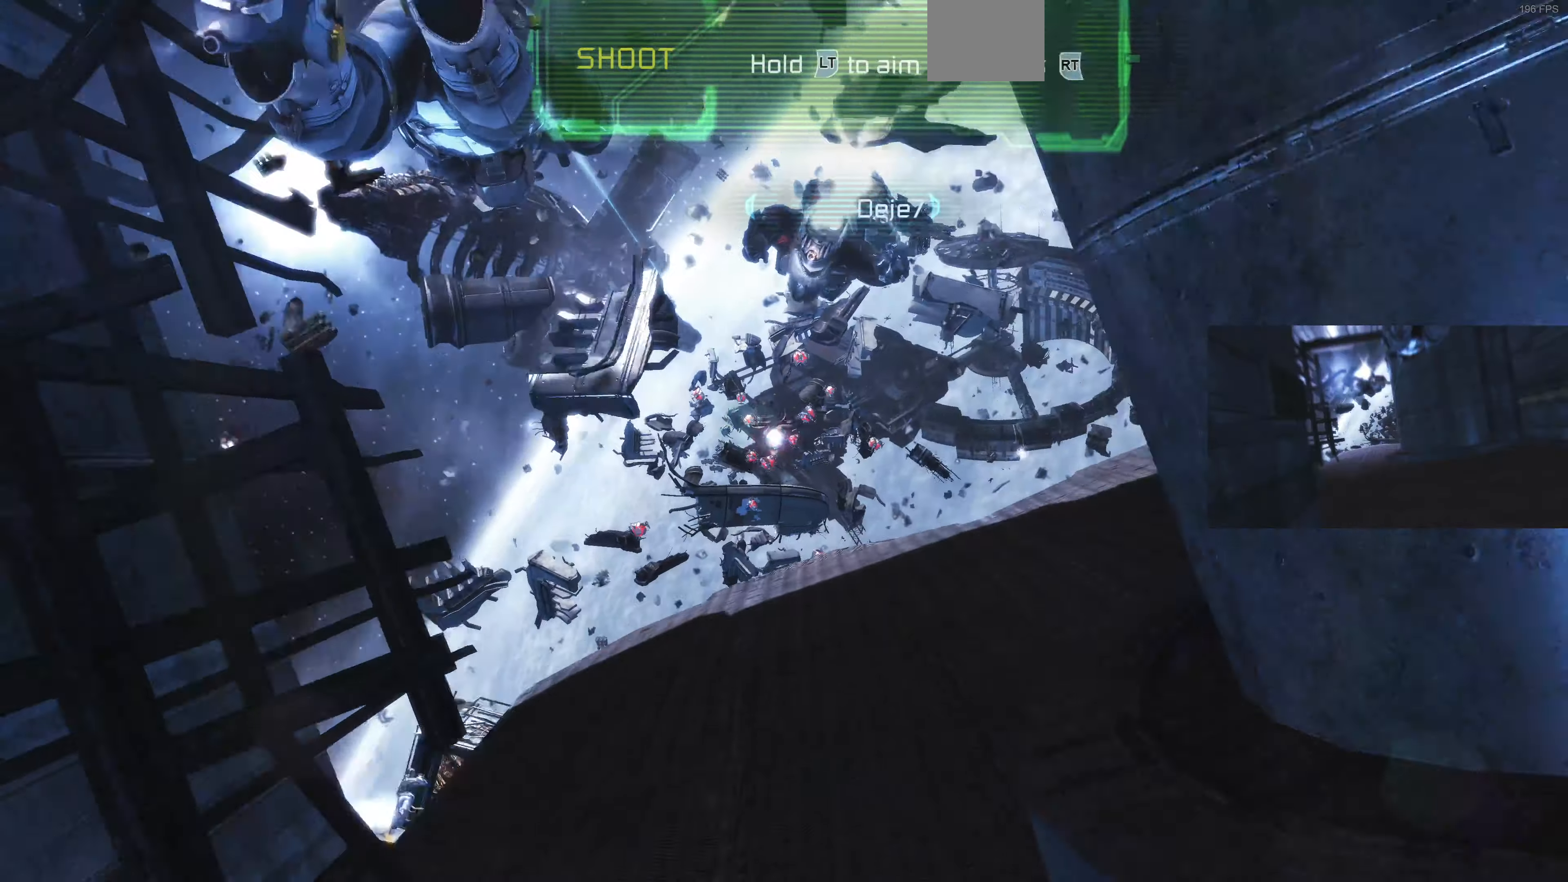
{"buttons": ["L2"], "left_stick": "center", "right_stick": "center", "events": []}
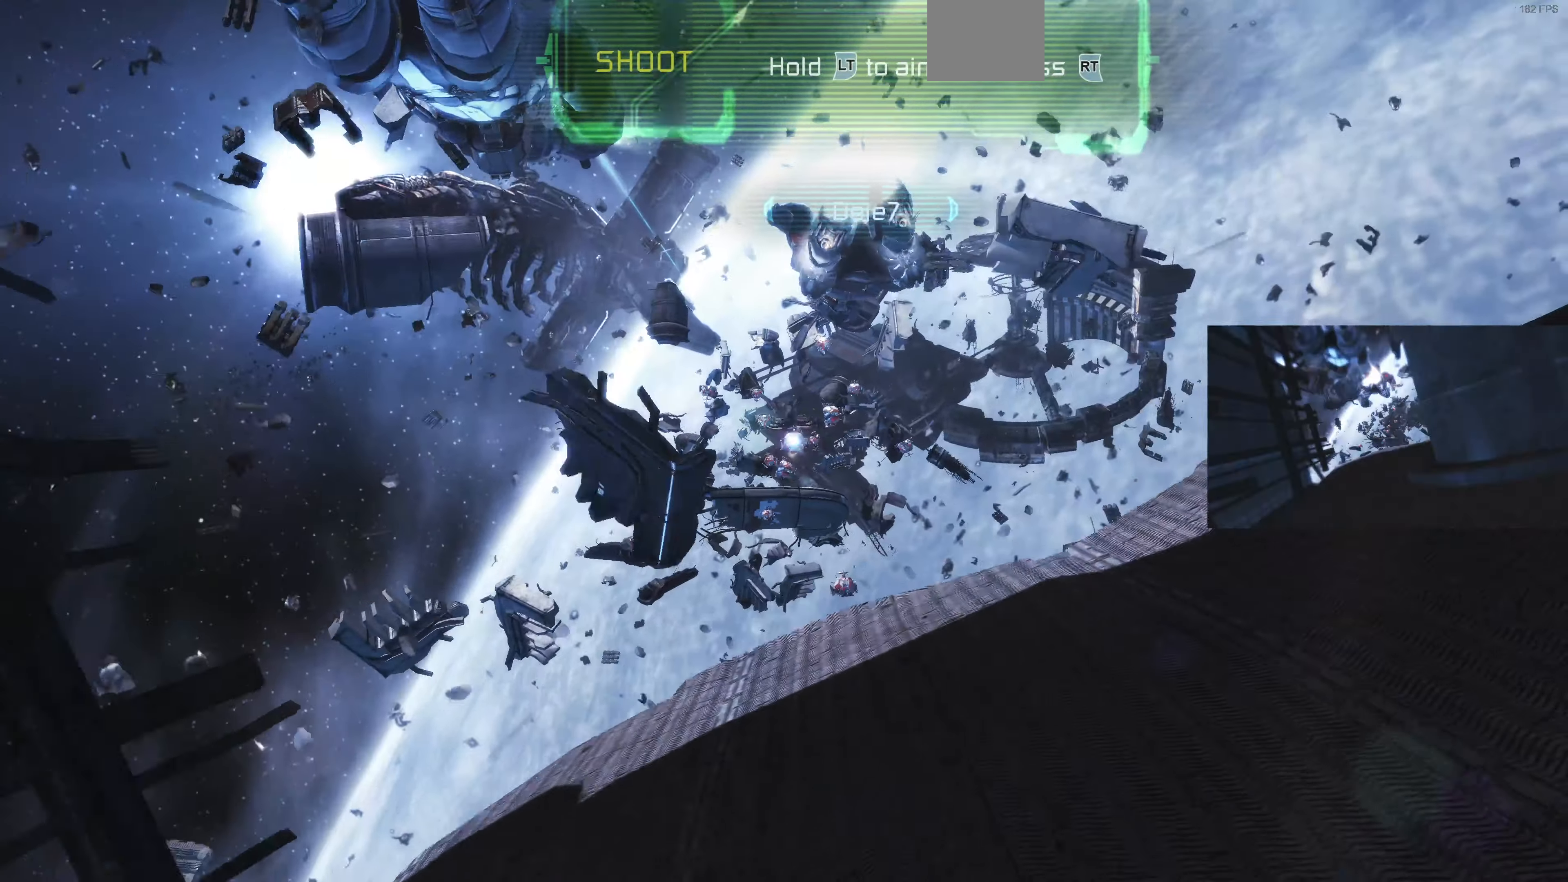
{"buttons": ["L2"], "left_stick": "up-right", "right_stick": "center", "events": [[100, "left_stick", "right"], [267, "left_stick", "center"], [367, "left_stick", "up-right"]]}
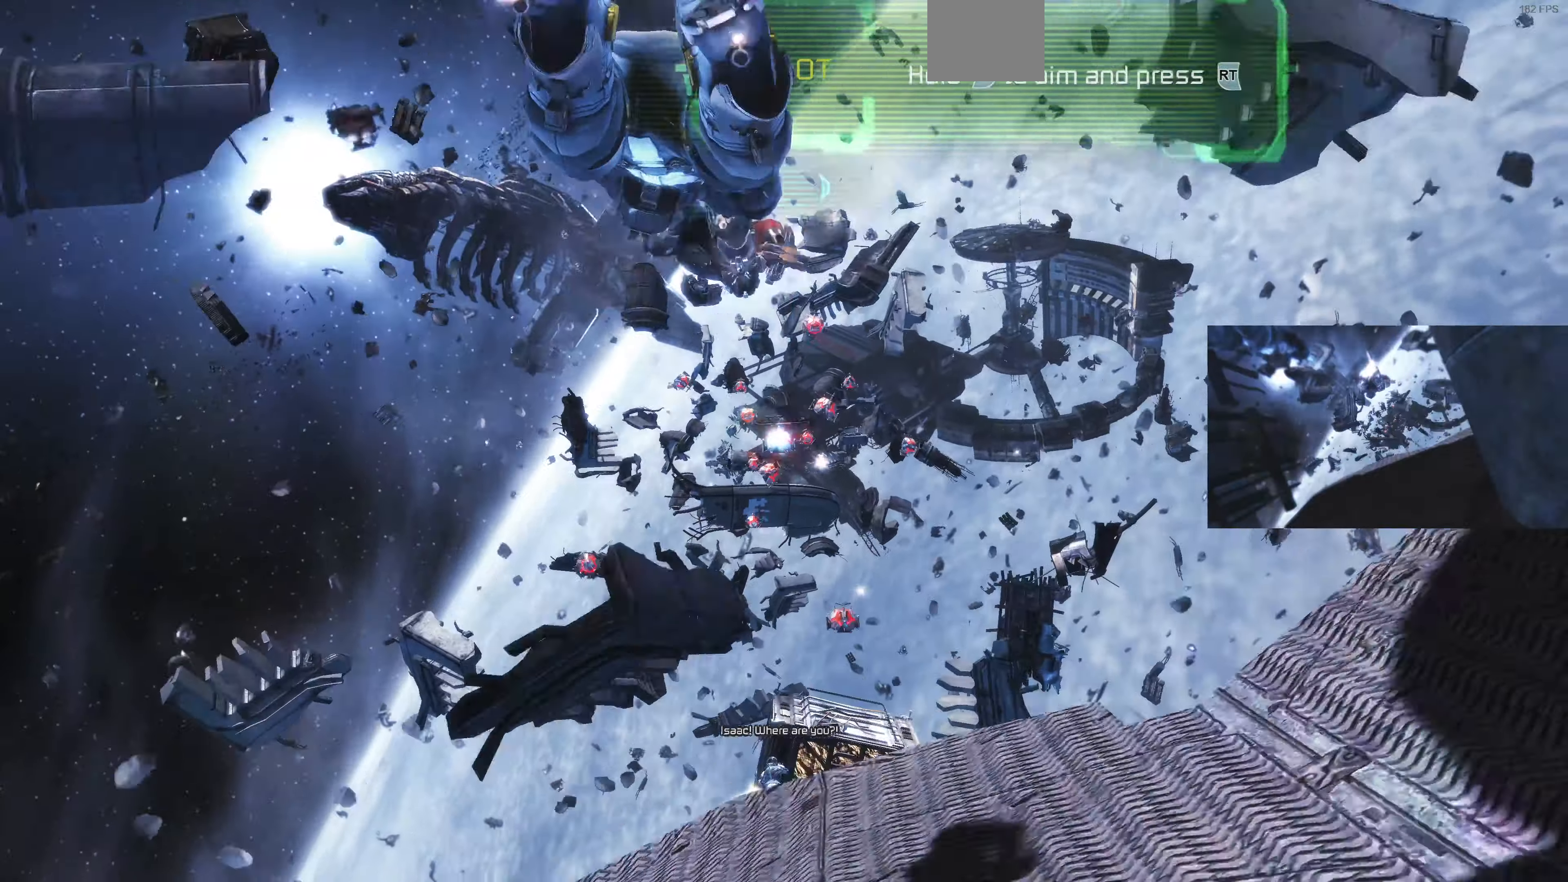
{"buttons": ["L2"], "left_stick": "up-right", "right_stick": "center", "events": []}
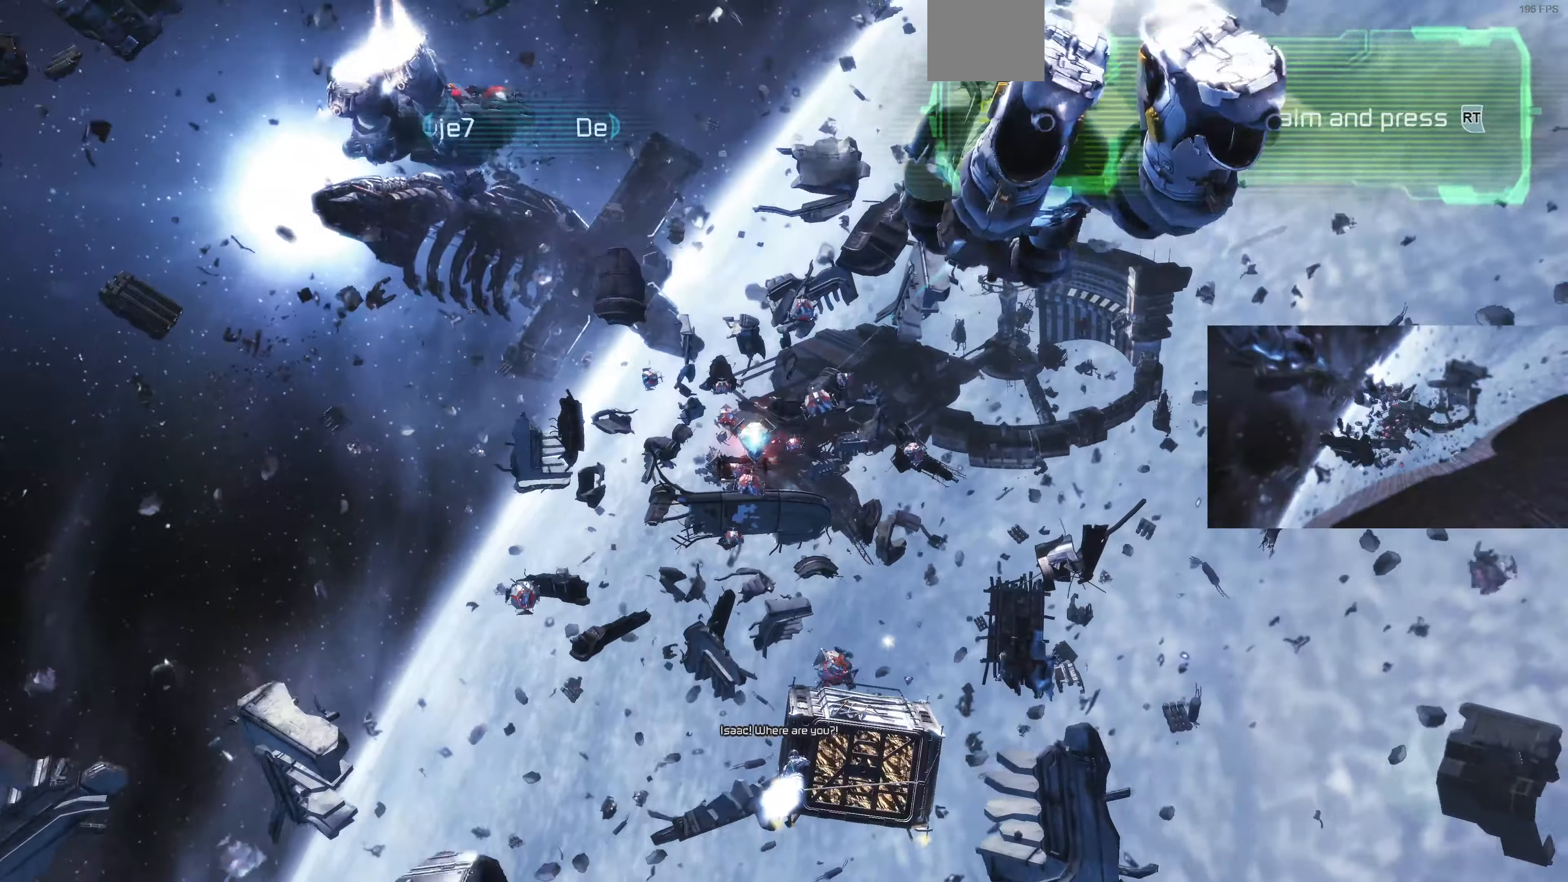
{"buttons": ["L2"], "left_stick": "up-right", "right_stick": "center", "events": []}
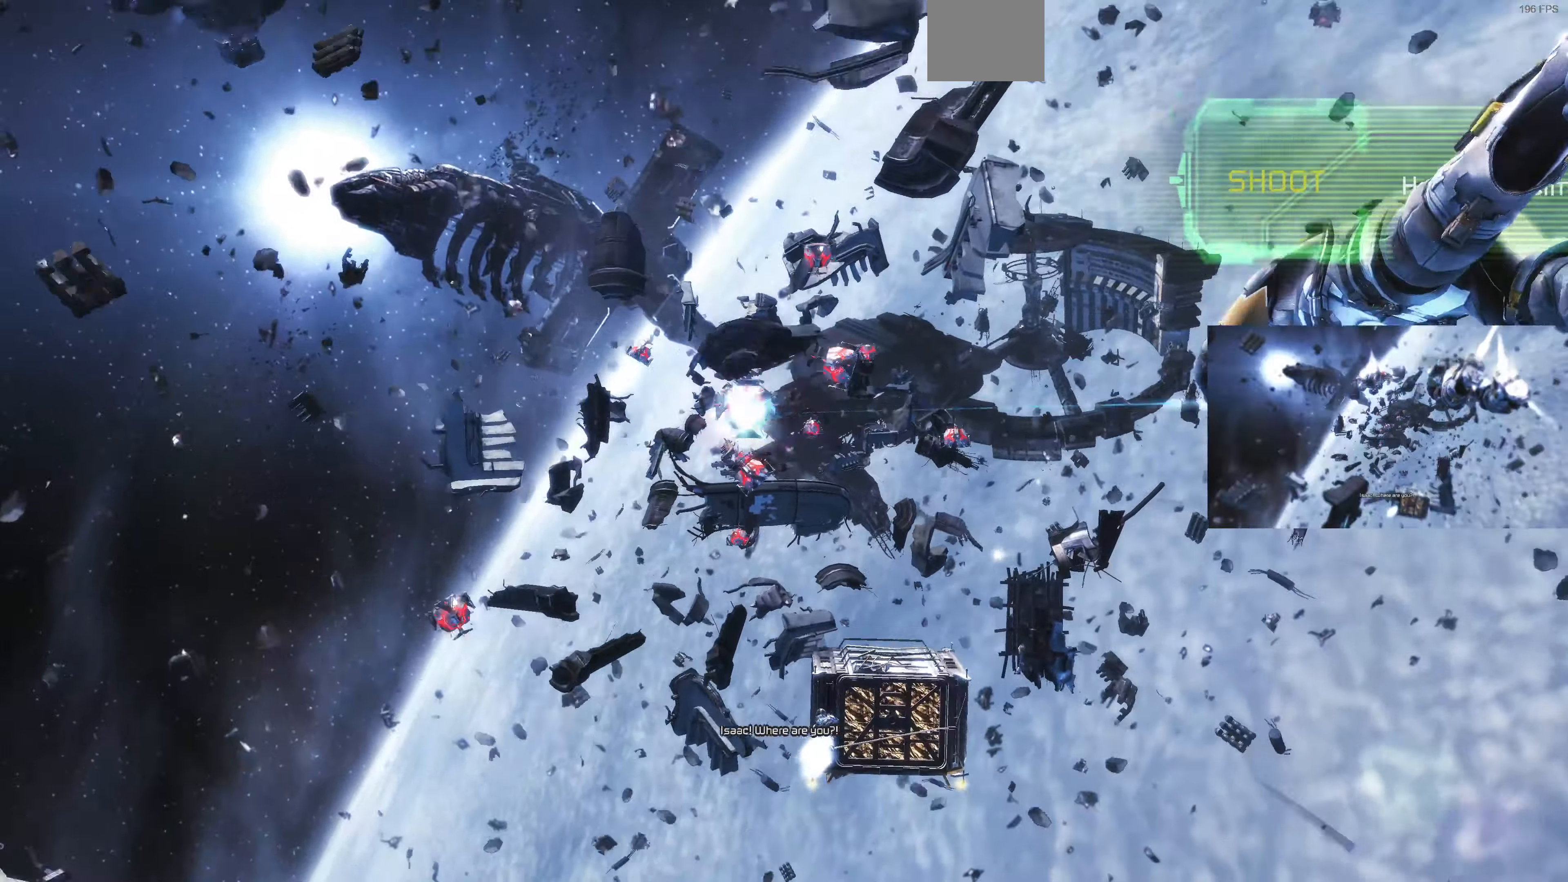
{"buttons": ["L2"], "left_stick": "up-right", "right_stick": "center", "events": []}
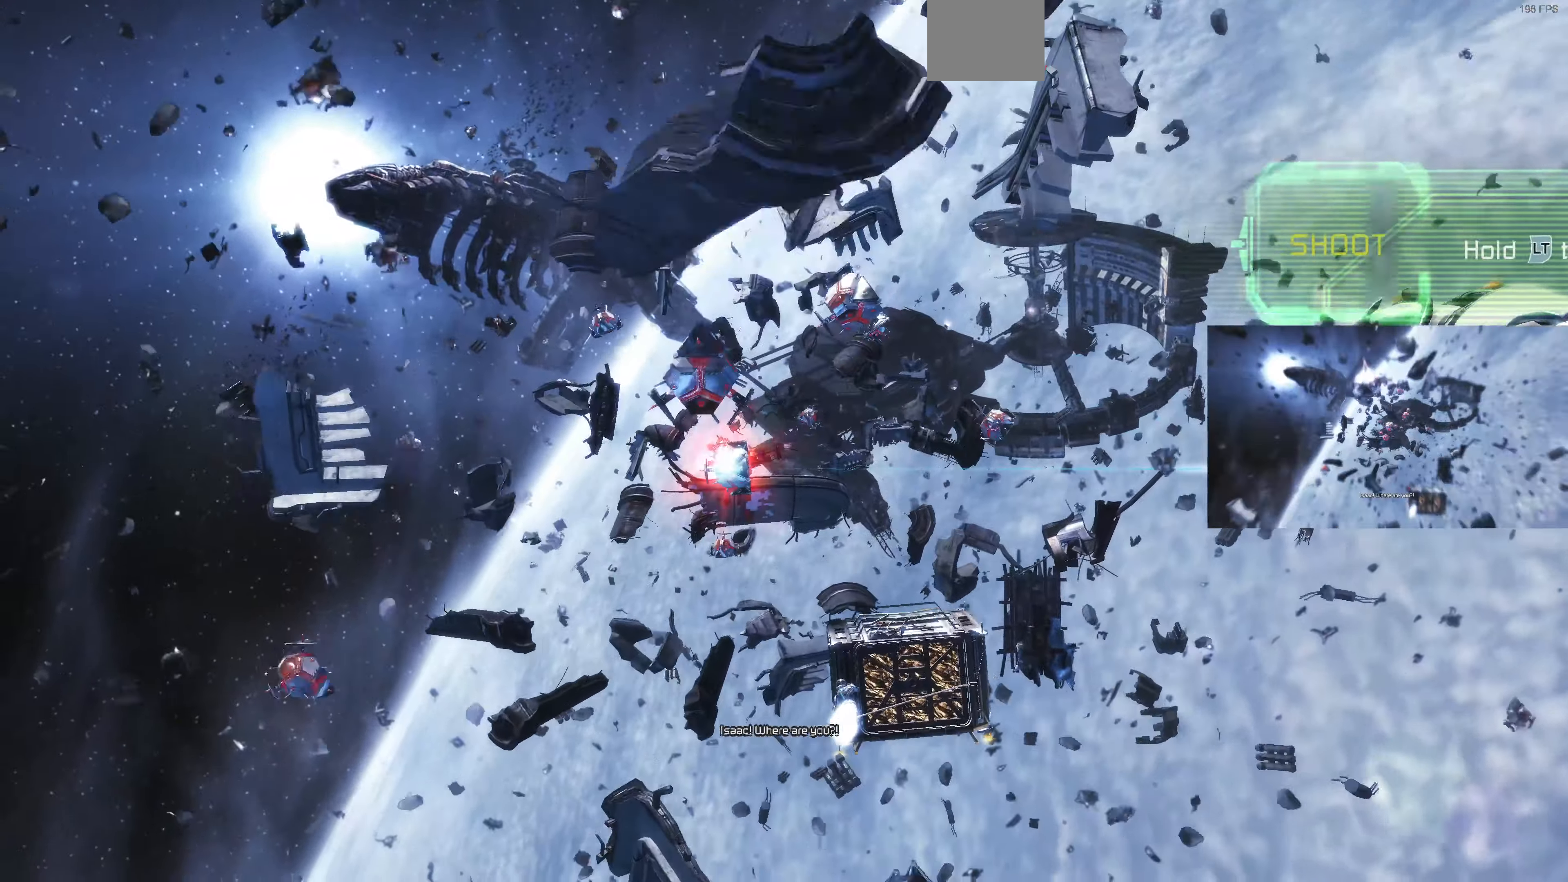
{"buttons": [], "left_stick": "up-right", "right_stick": "center", "events": [[134, "L2", "up"]]}
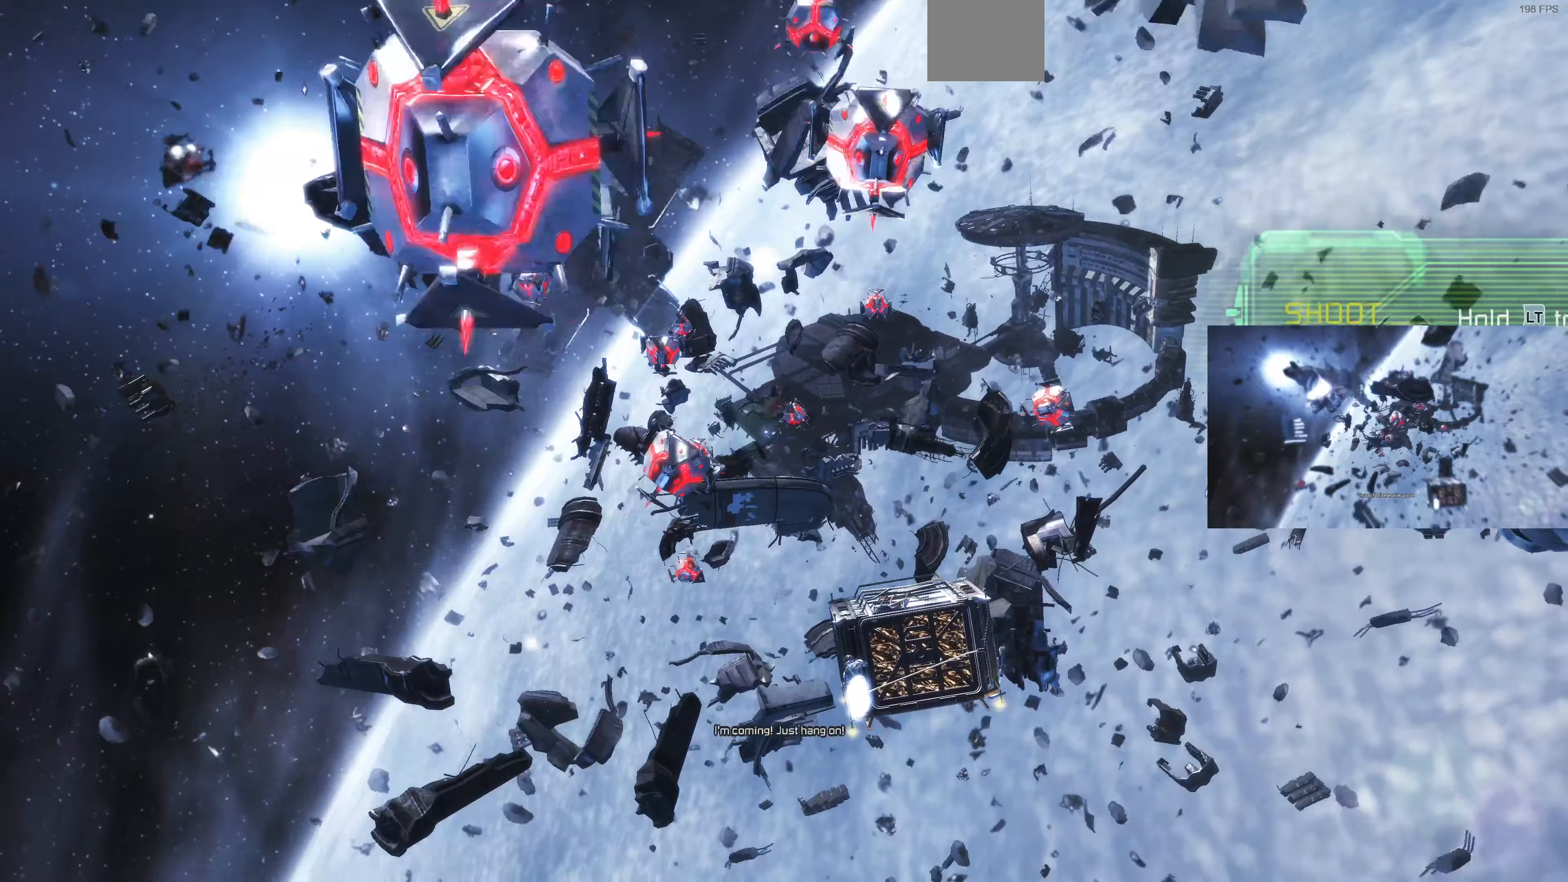
{"buttons": [], "left_stick": "up", "right_stick": "center", "events": [[67, "left_stick", "up-left"], [167, "left_stick", "left"], [467, "left_stick", "up"]]}
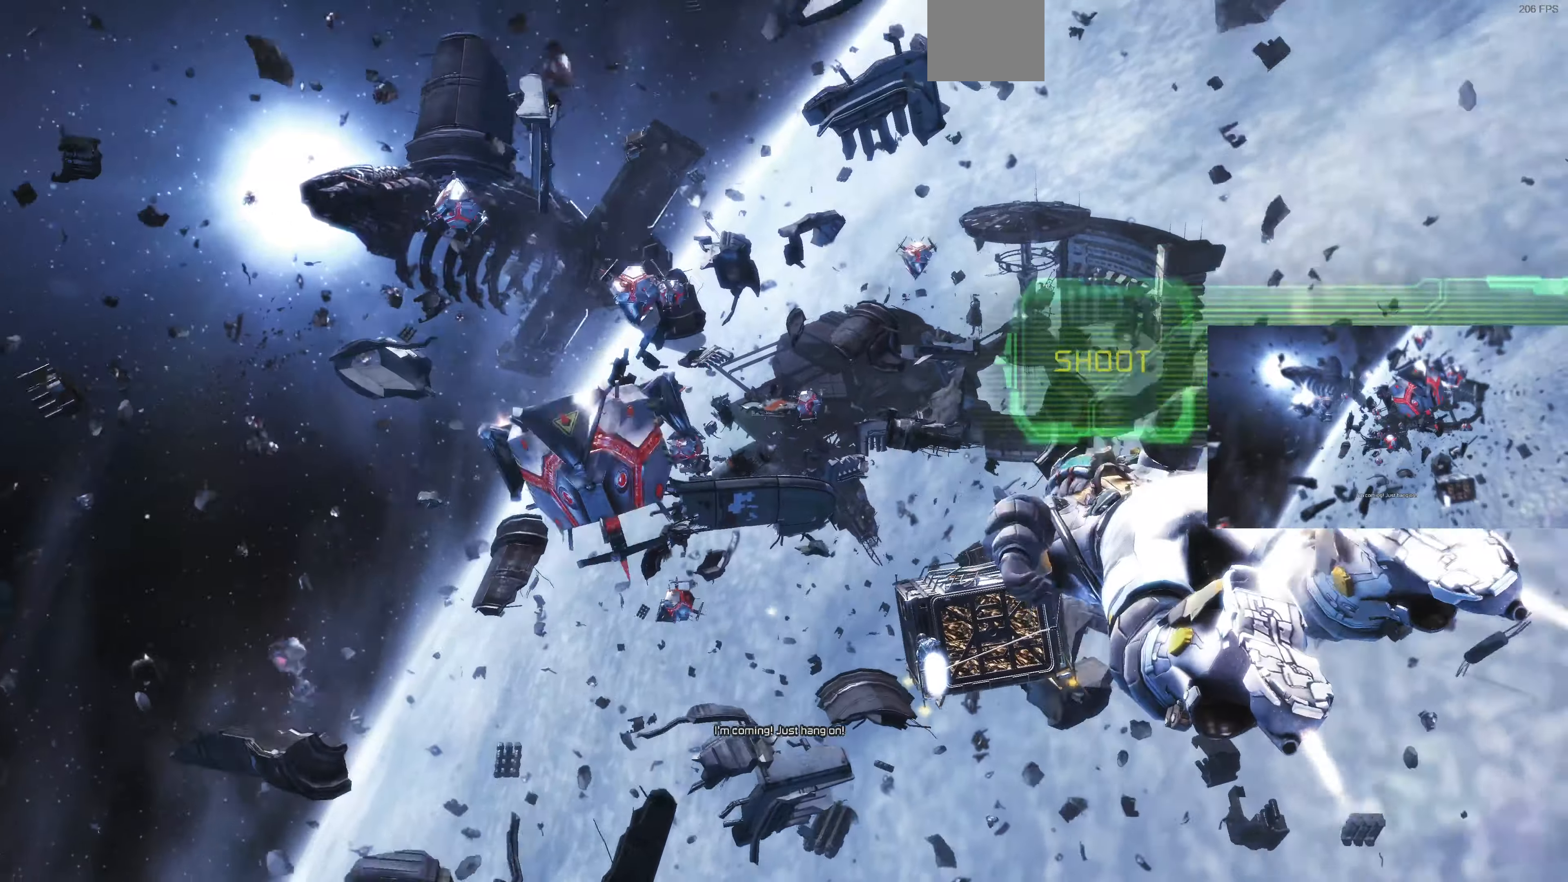
{"buttons": [], "left_stick": "up-left", "right_stick": "center", "events": [[367, "left_stick", "up-left"]]}
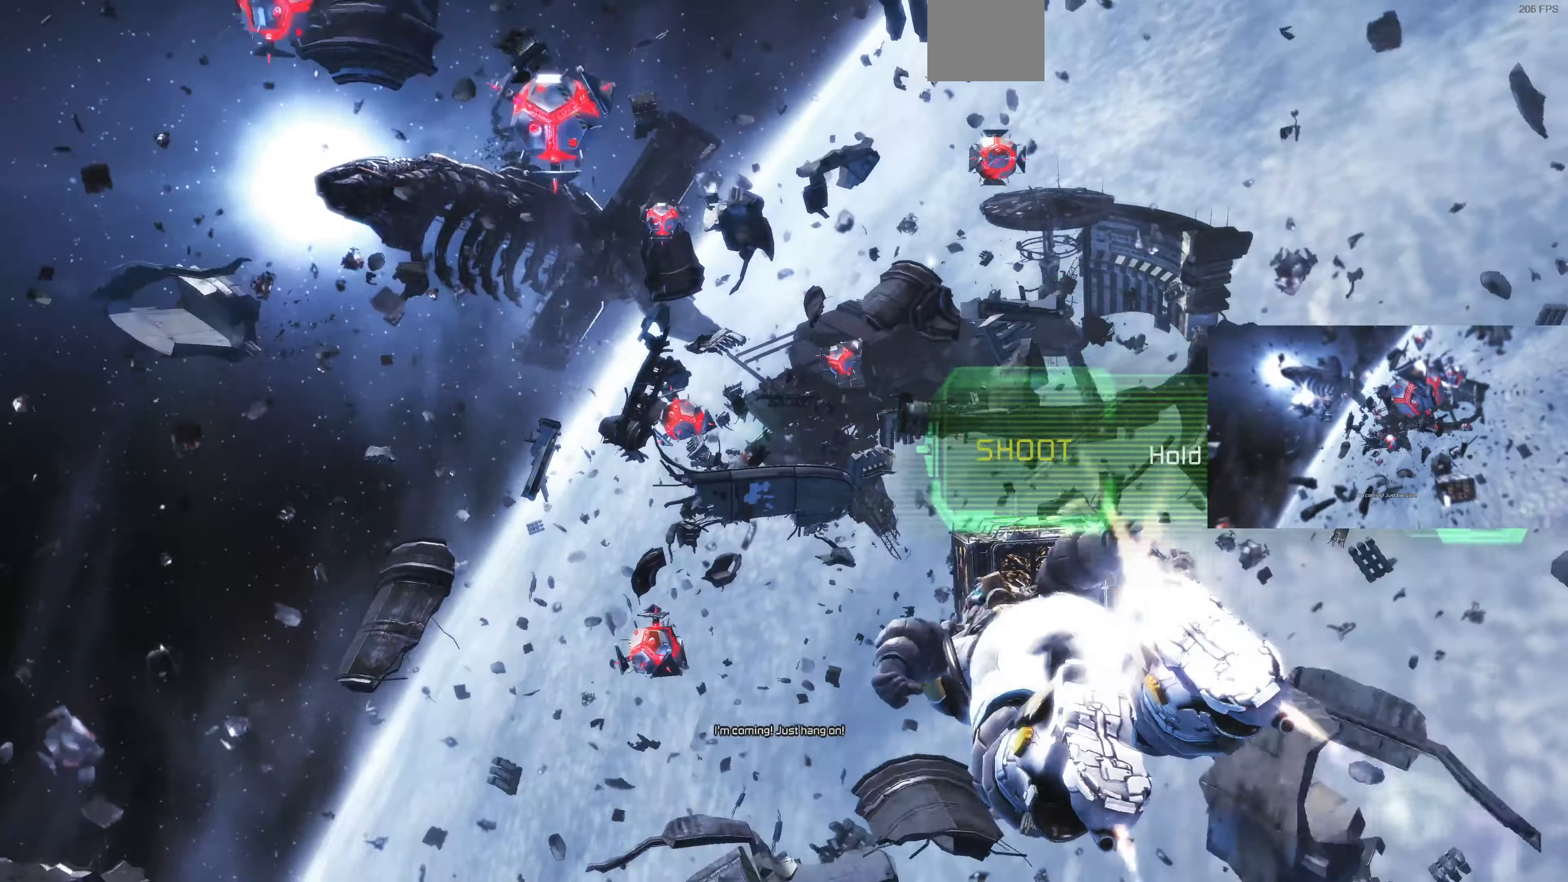
{"buttons": [], "left_stick": "left", "right_stick": "center", "events": [[333, "left_stick", "left"]]}
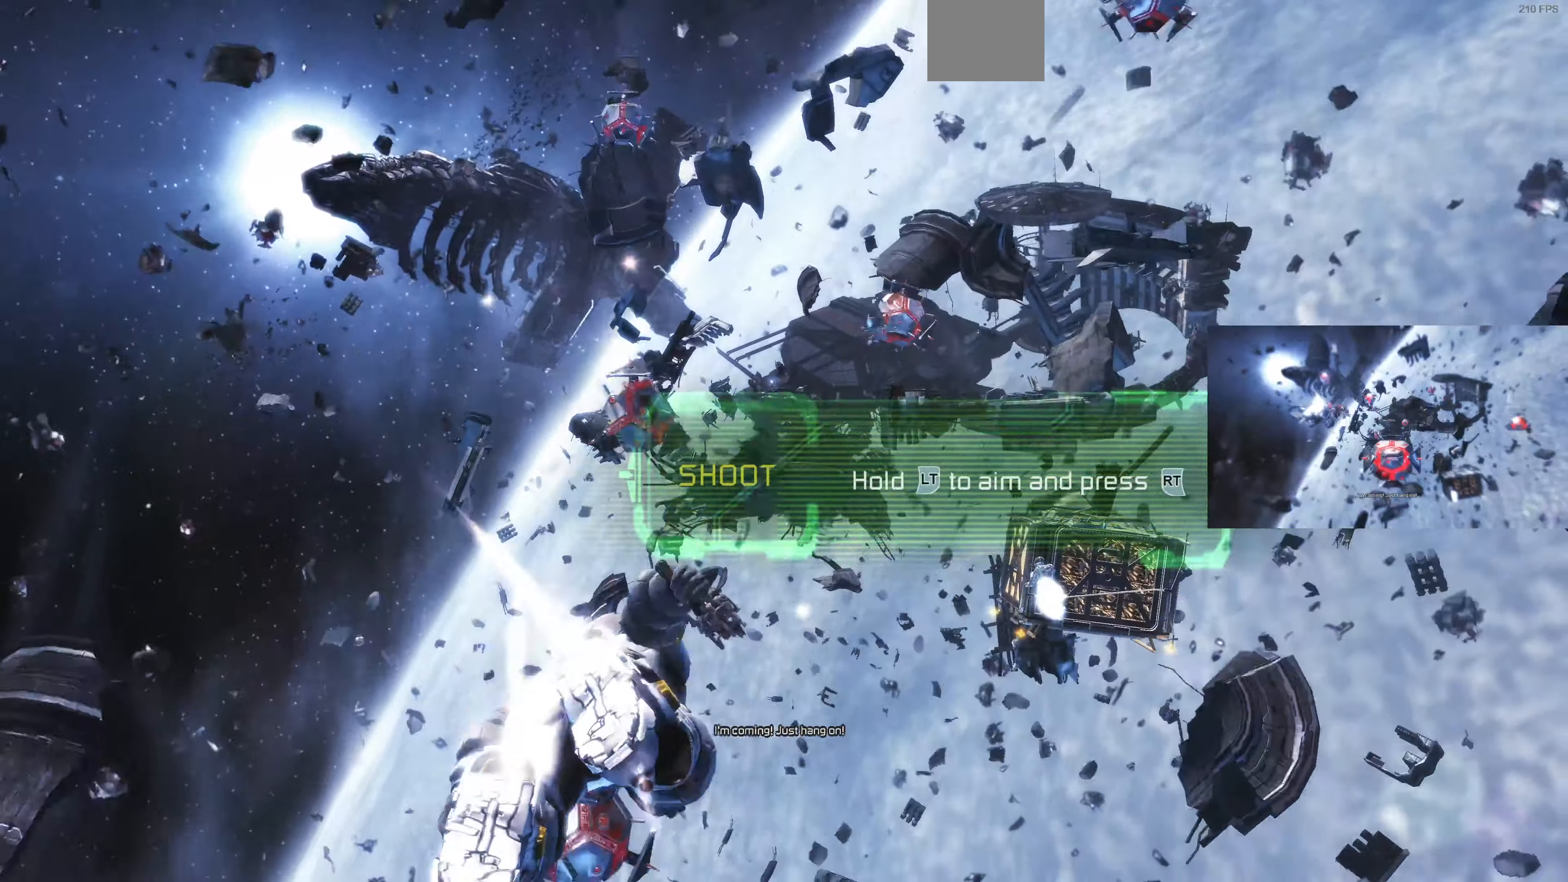
{"buttons": [], "left_stick": "up-right", "right_stick": "center", "events": [[33, "left_stick", "up-right"]]}
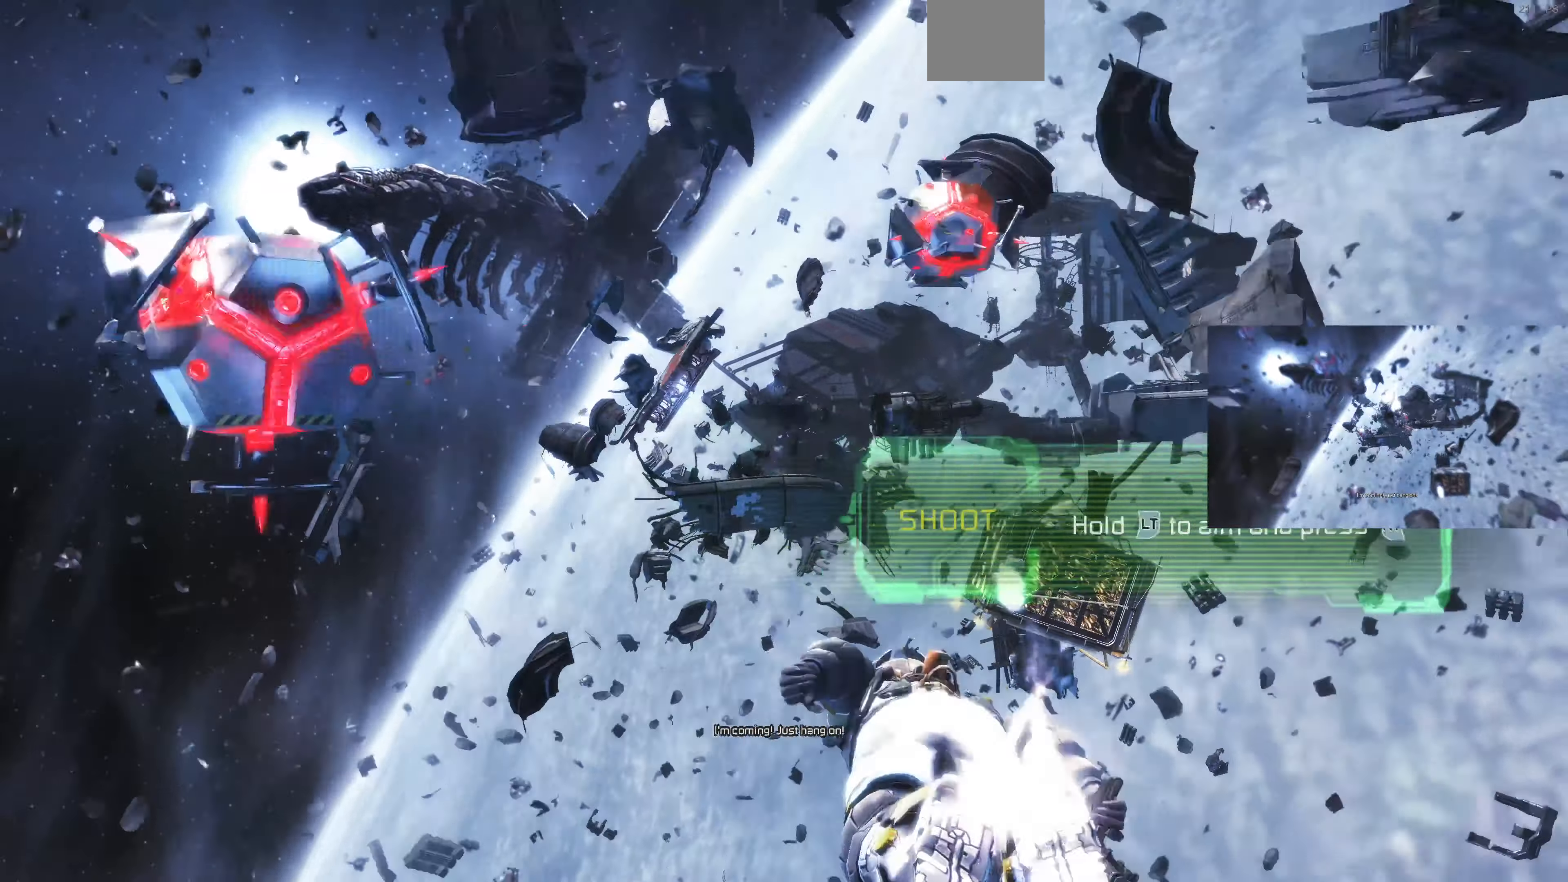
{"buttons": [], "left_stick": "center", "right_stick": "center", "events": [[67, "left_stick", "center"]]}
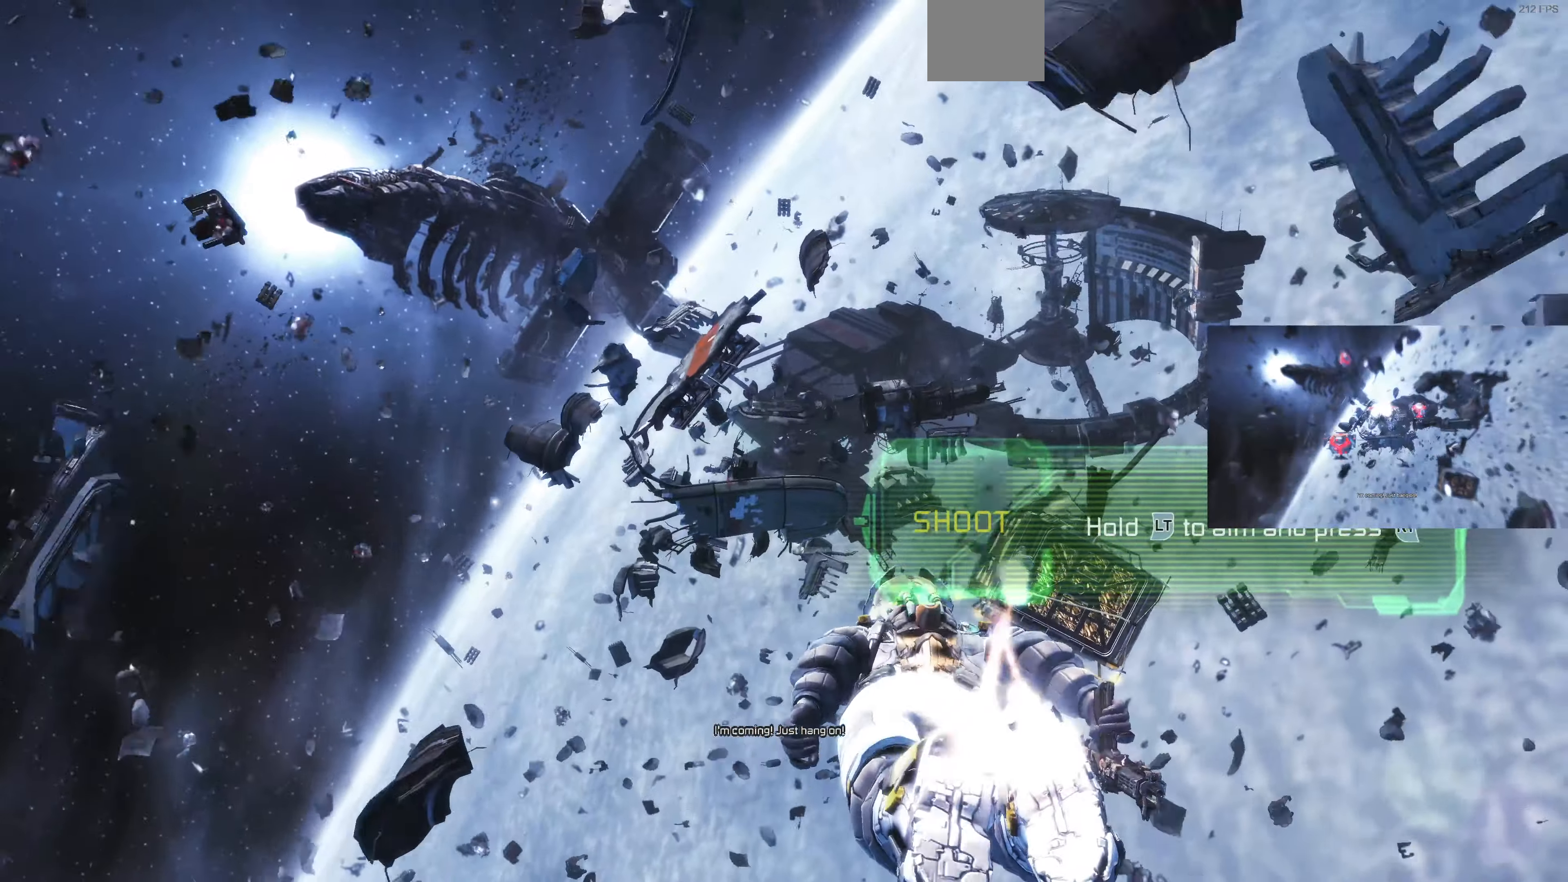
{"buttons": [], "left_stick": "right", "right_stick": "center", "events": [[100, "left_stick", "down"], [300, "left_stick", "down-right"], [467, "left_stick", "right"]]}
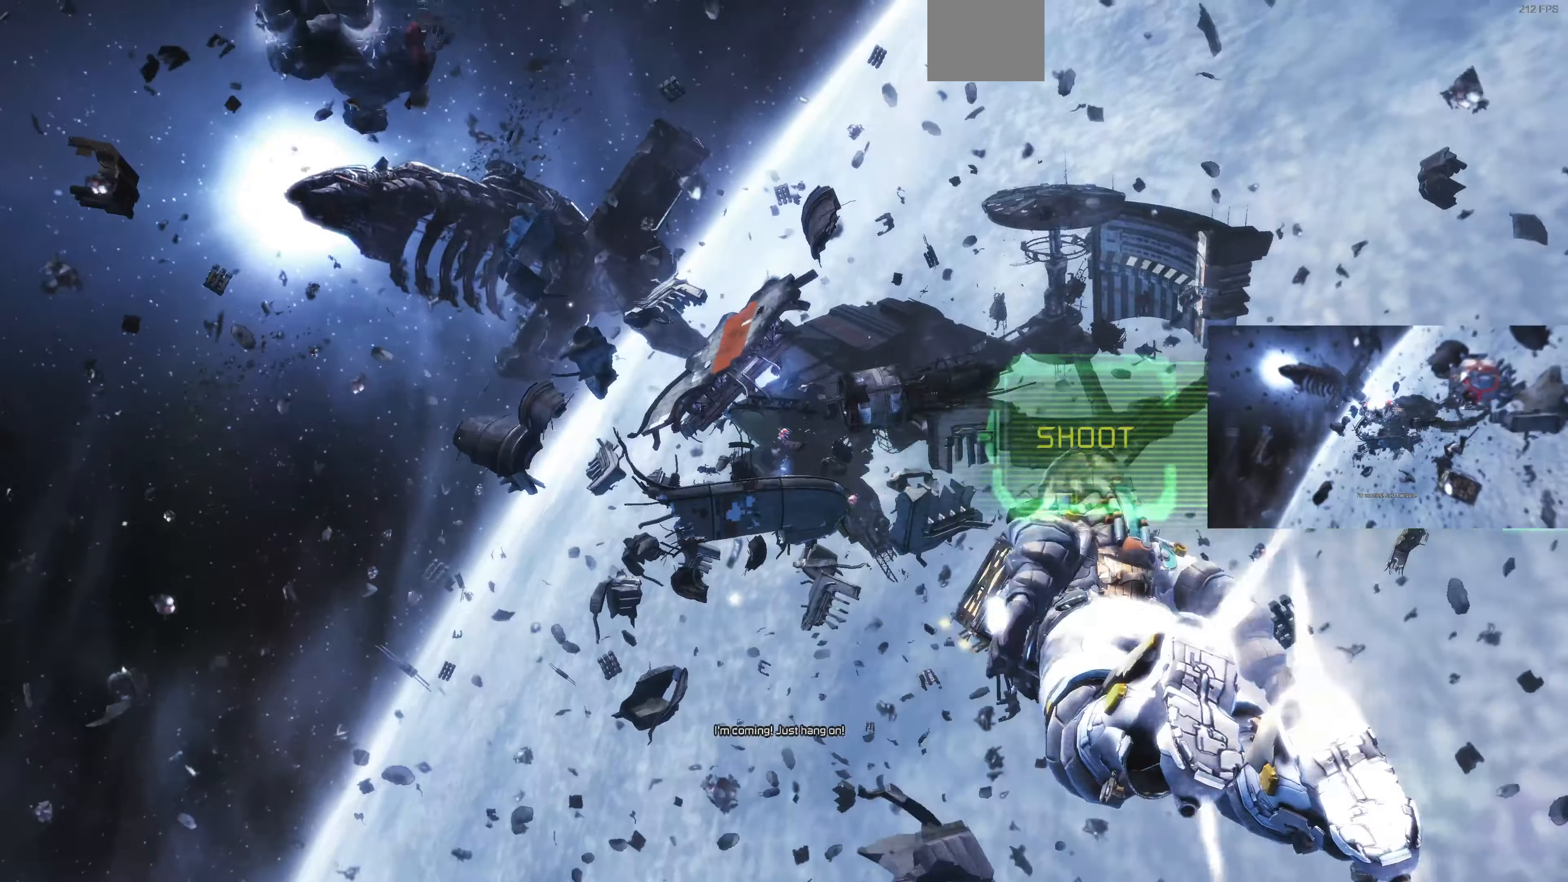
{"buttons": [], "left_stick": "down-right", "right_stick": "center", "events": [[300, "left_stick", "down-right"]]}
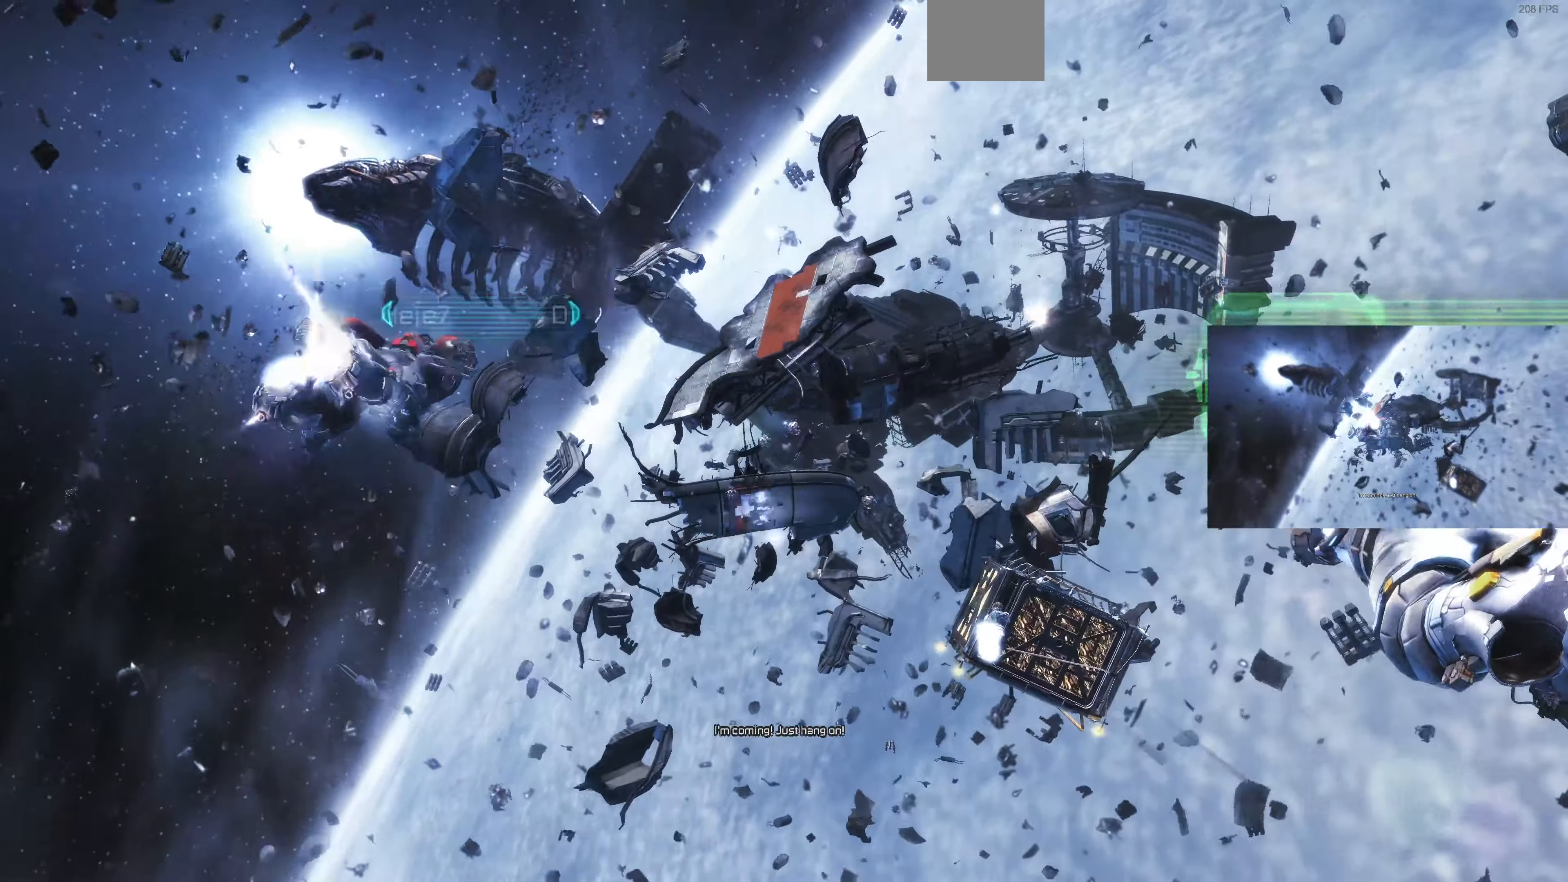
{"buttons": [], "left_stick": "left", "right_stick": "center", "events": [[167, "left_stick", "left"]]}
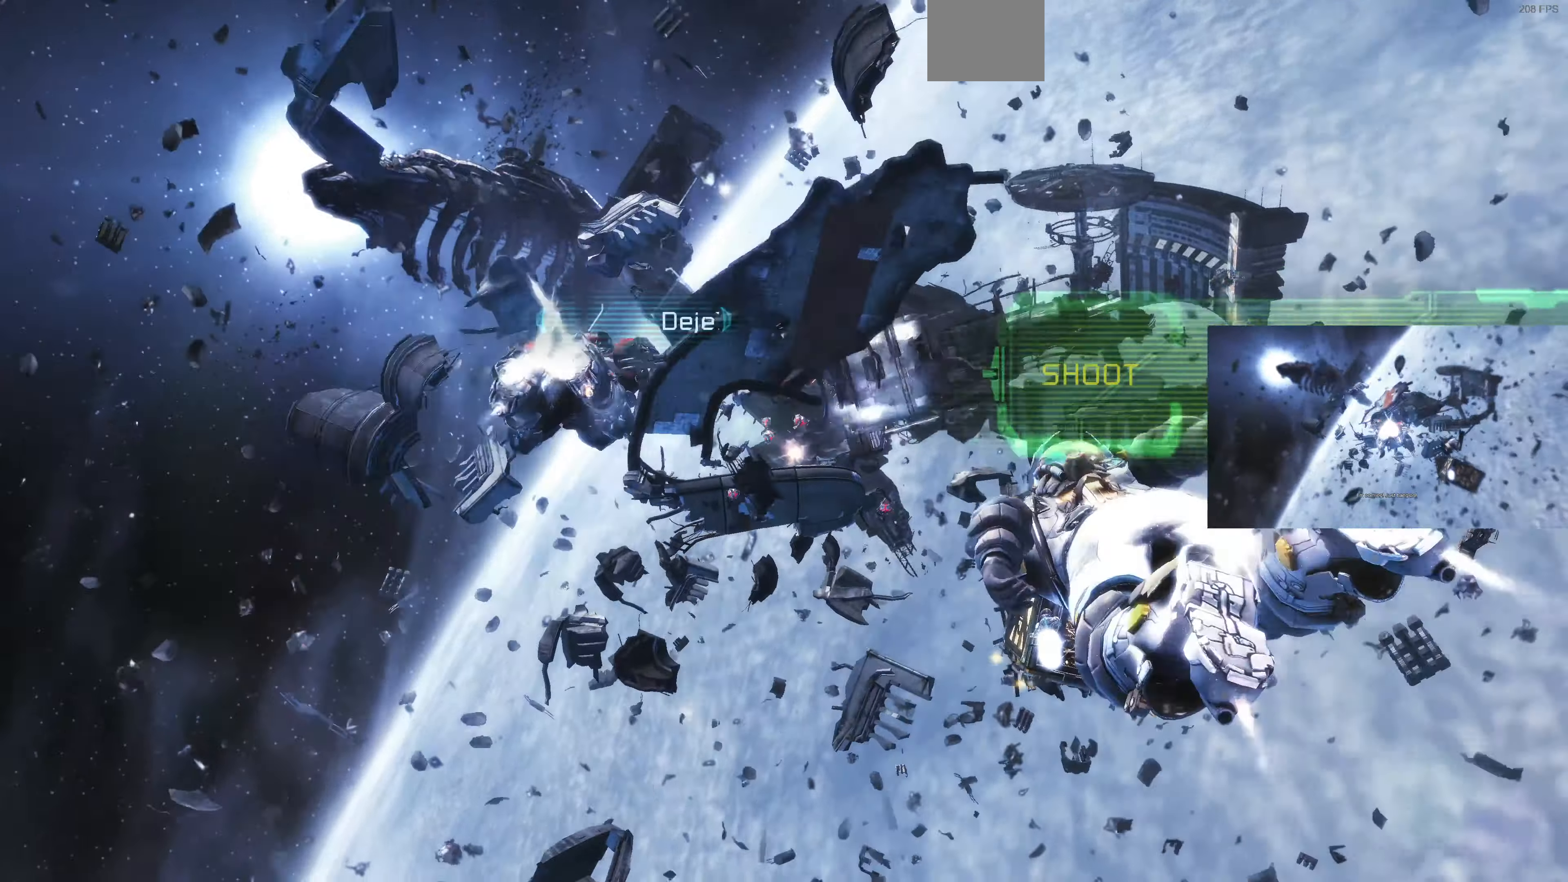
{"buttons": [], "left_stick": "up-left", "right_stick": "center", "events": [[133, "left_stick", "up-left"]]}
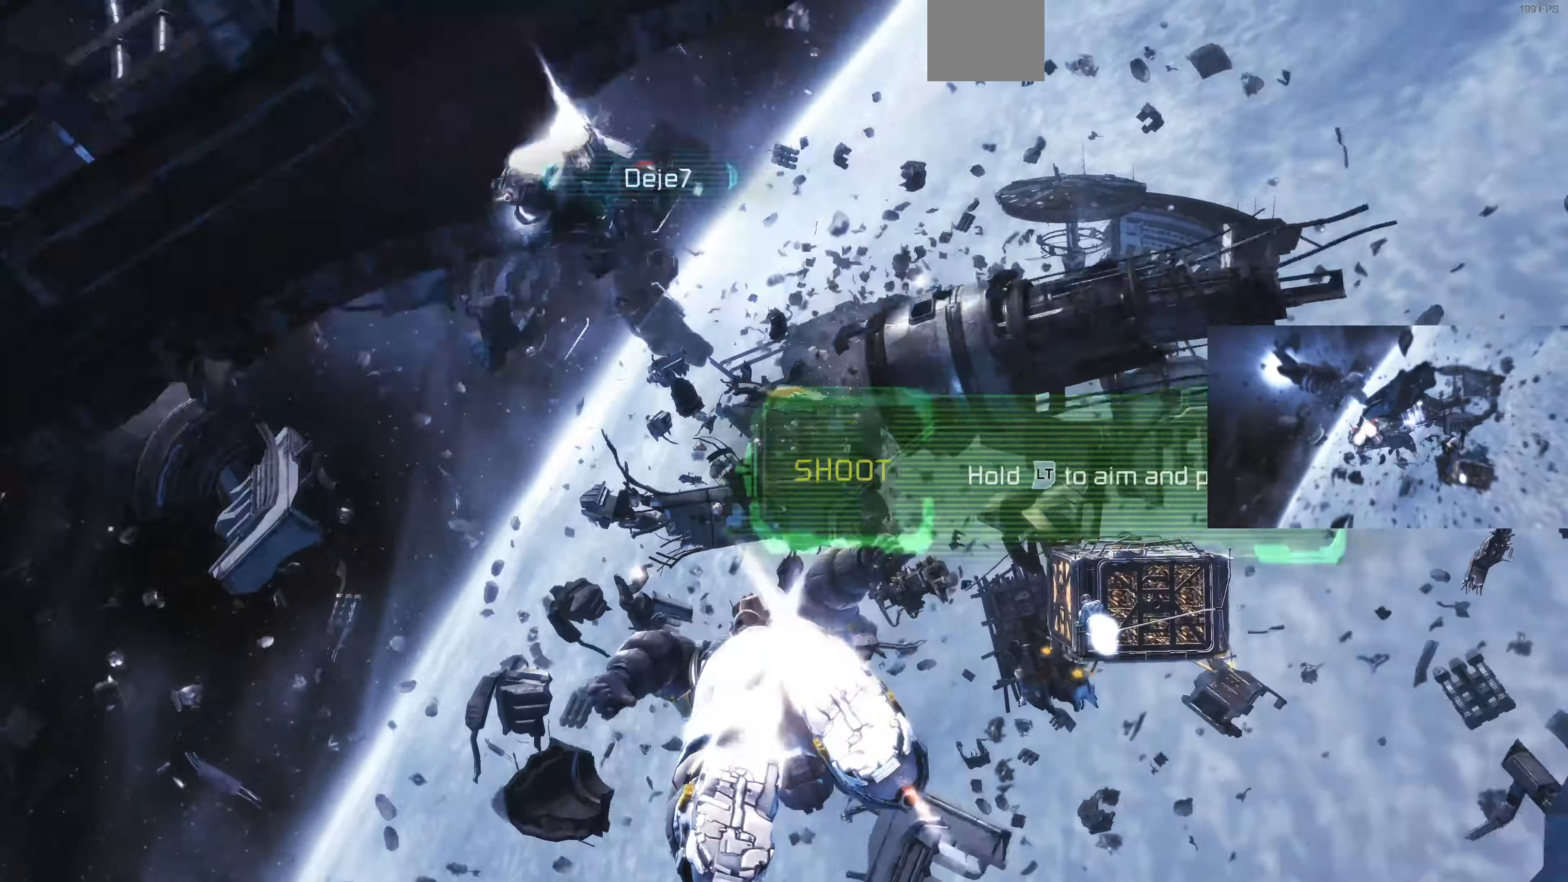
{"buttons": [], "left_stick": "left", "right_stick": "center", "events": [[100, "left_stick", "left"]]}
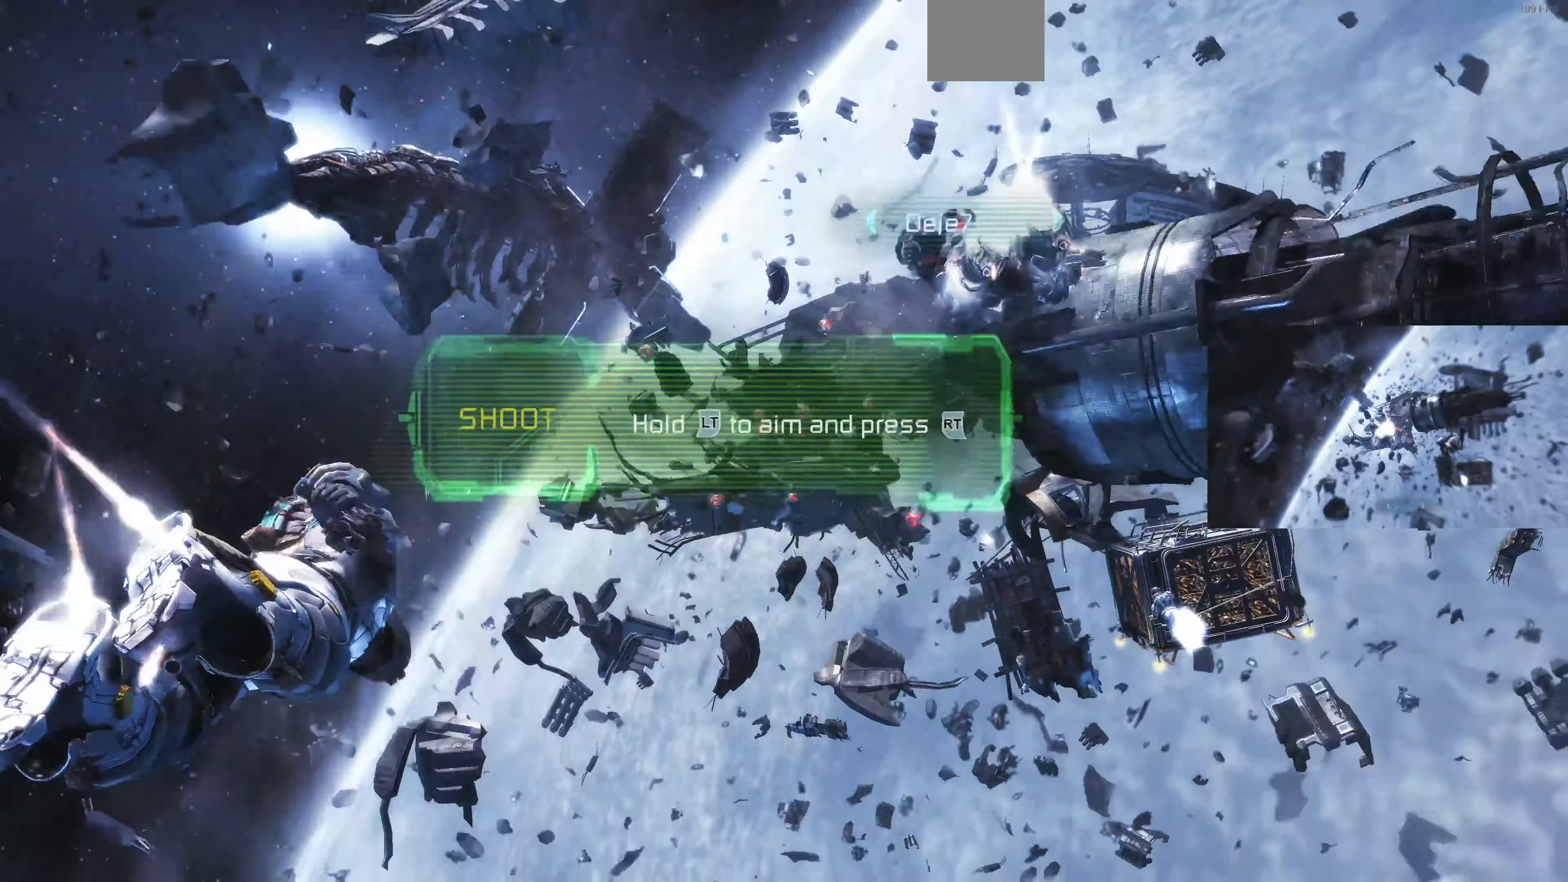
{"buttons": [], "left_stick": "up-left", "right_stick": "center", "events": [[200, "left_stick", "right"], [466, "left_stick", "up-left"]]}
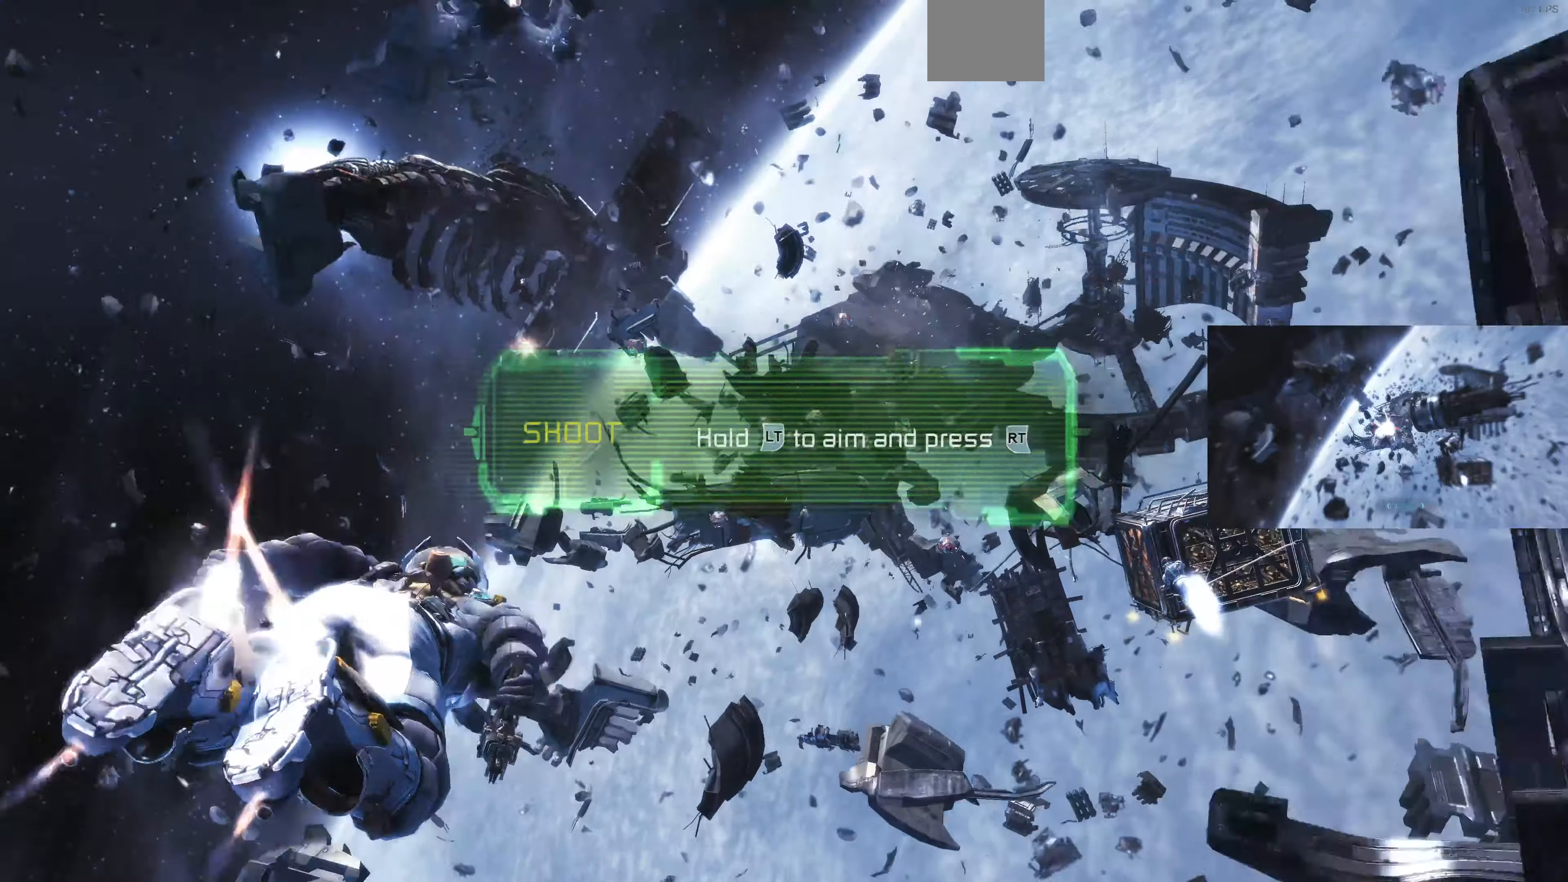
{"buttons": [], "left_stick": "right", "right_stick": "center", "events": [[166, "left_stick", "down-right"], [400, "left_stick", "right"]]}
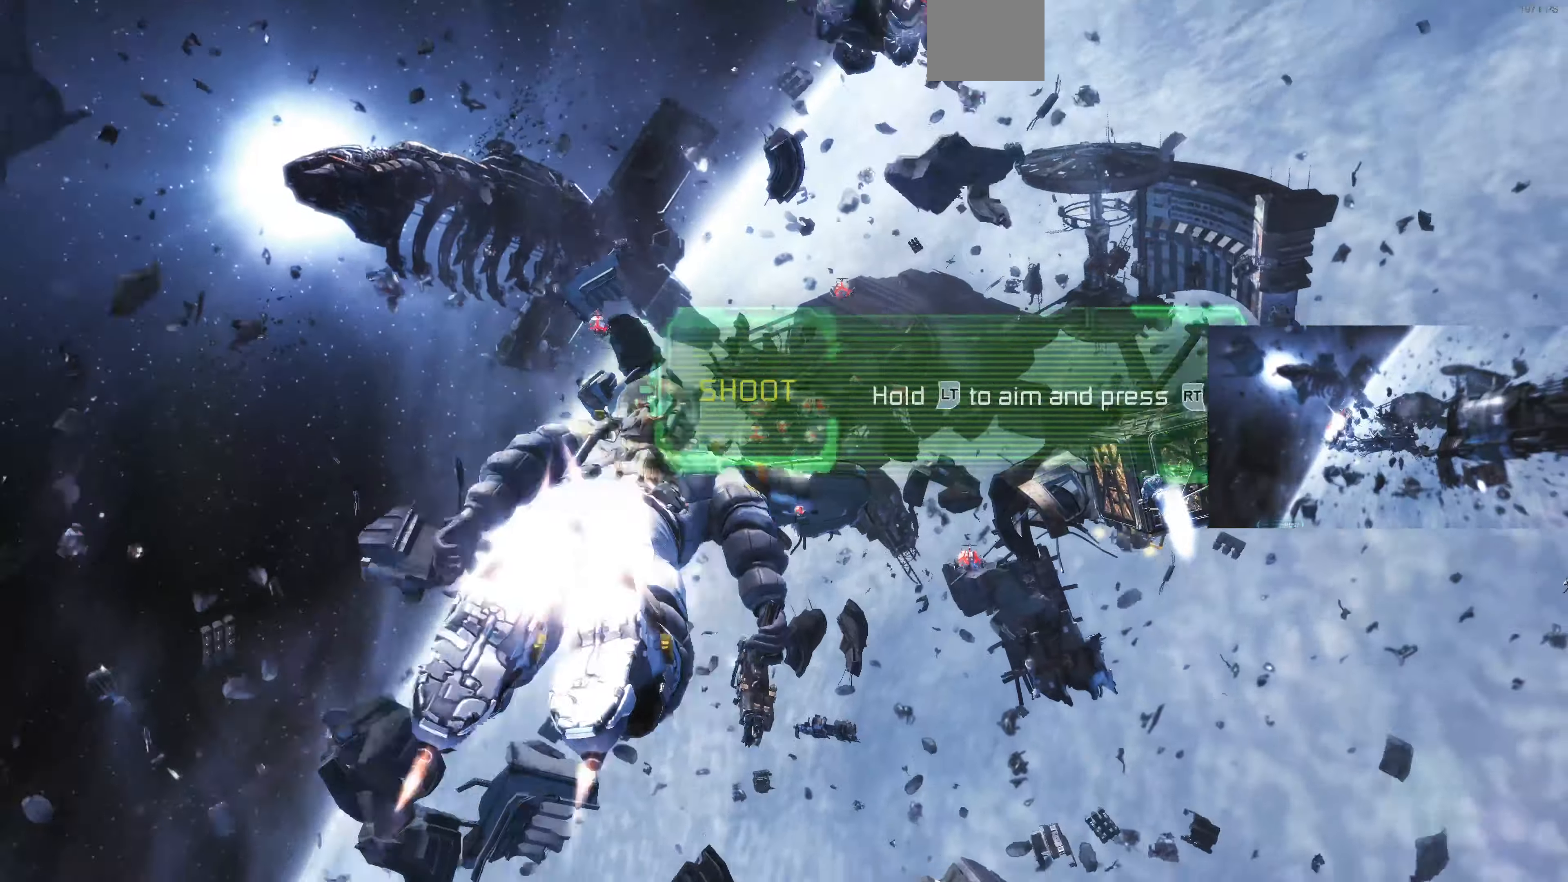
{"buttons": [], "left_stick": "up-right", "right_stick": "center", "events": [[433, "left_stick", "up-right"]]}